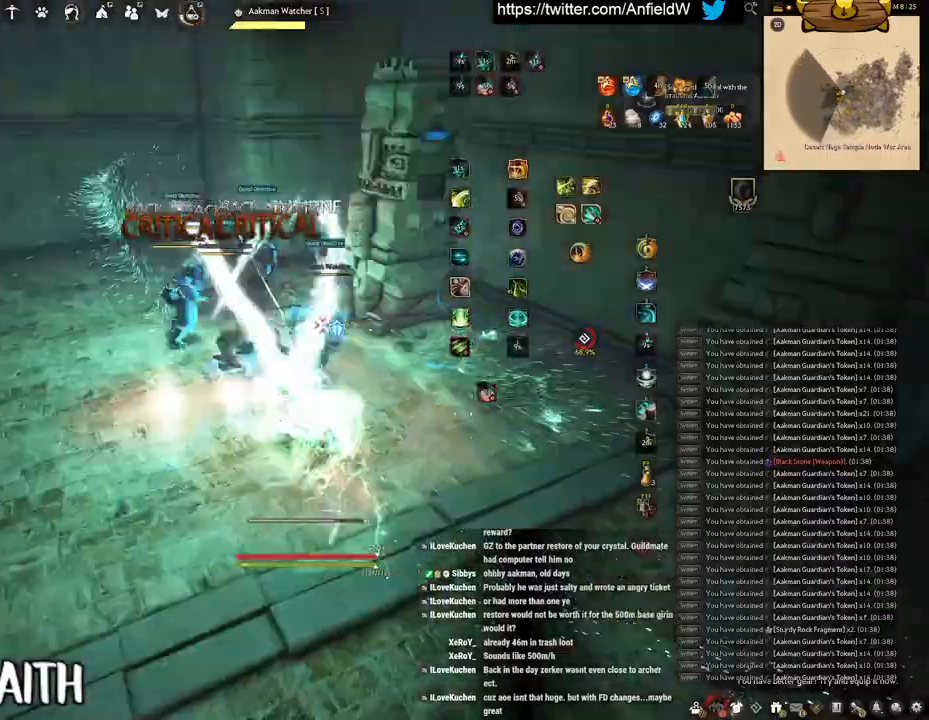
Gameplay with keyboard and mouse; each line is a JSON object with the keys and mouse buttons held at the frame after it. "events" lists presses ("down") and releases ("up") of "a", "c", "d", "e", "f", "q", "s", "shift", "space", "tab", "w", "x", "z", "mouse_left" and "mouse_right" between this image and that frame as [ms after this image, input, new state], when the widget could be followed in between. "mouse_left", "mouse_right" = the "left", "right" buttons of the "mouse" list. No other keys are recorded. Mouse movement is not recorded.
{"keys": ["f", "w"], "mouse": [], "events": [[150, "w", "down"], [183, "shift", "up"]]}
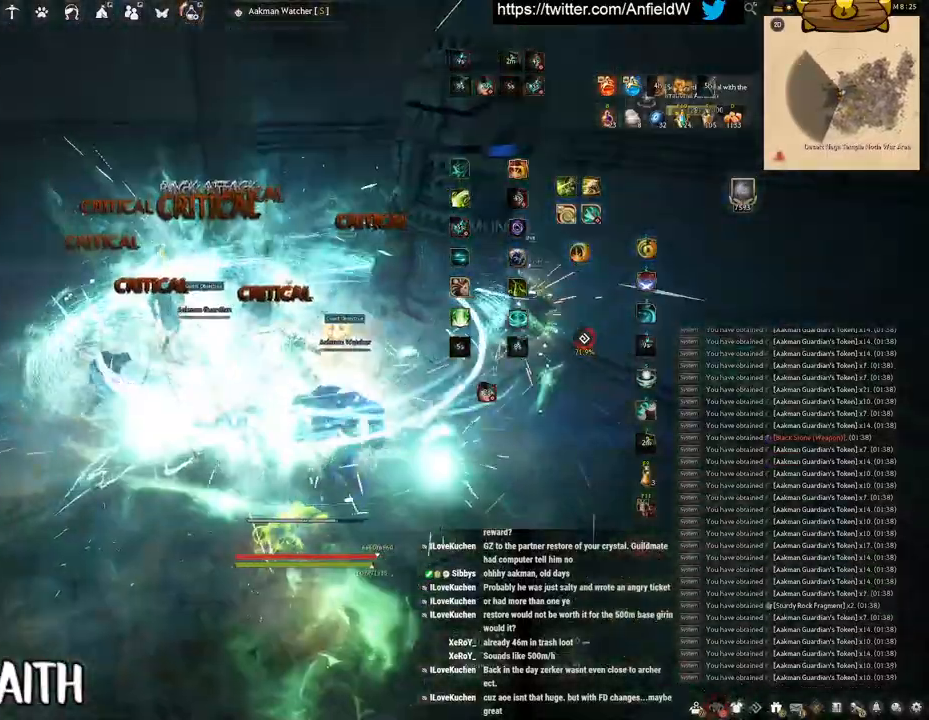
{"keys": [], "mouse": [], "events": [[33, "mouse_left", "down"], [83, "w", "up"], [100, "f", "up"], [500, "mouse_left", "up"]]}
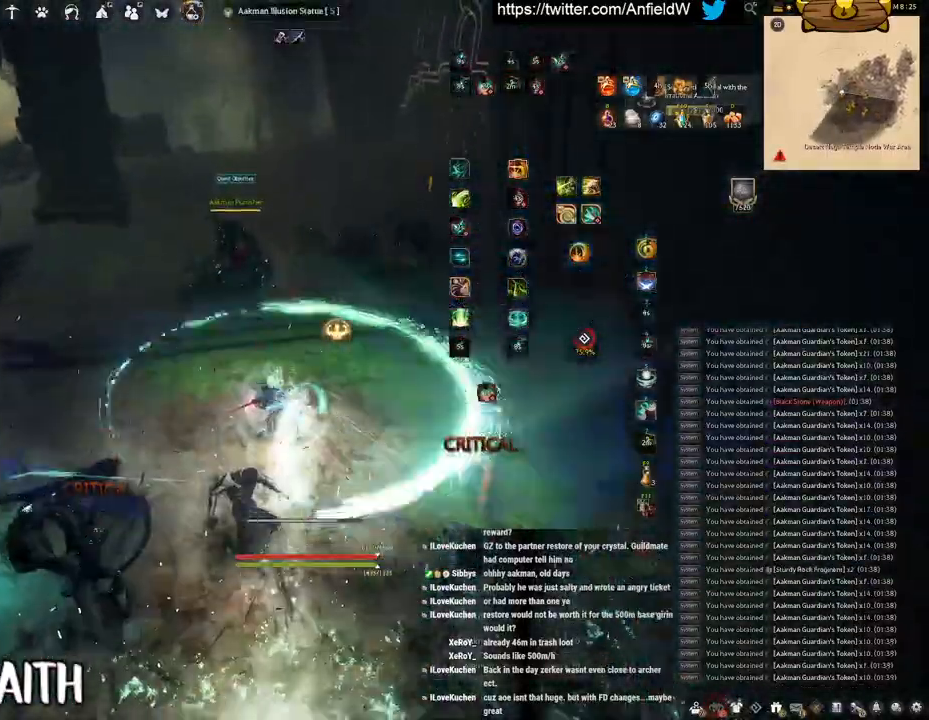
{"keys": ["q"], "mouse": [], "events": [[67, "mouse_right", "down"], [417, "q", "down"], [483, "mouse_right", "up"]]}
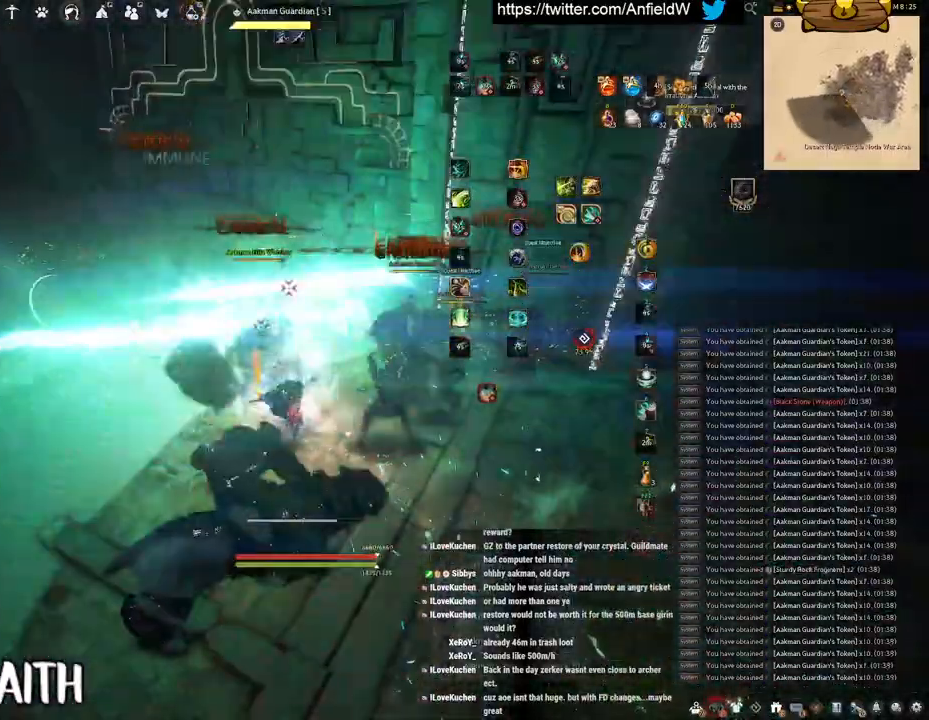
{"keys": ["space"], "mouse": [], "events": [[100, "space", "down"], [167, "q", "up"]]}
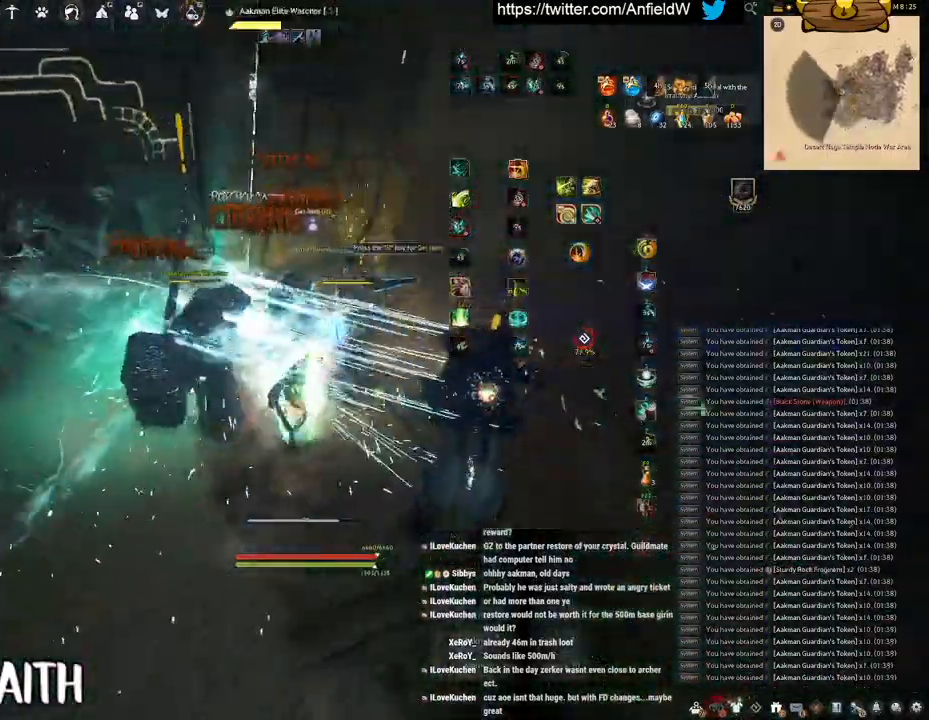
{"keys": [], "mouse": [], "events": [[433, "space", "up"]]}
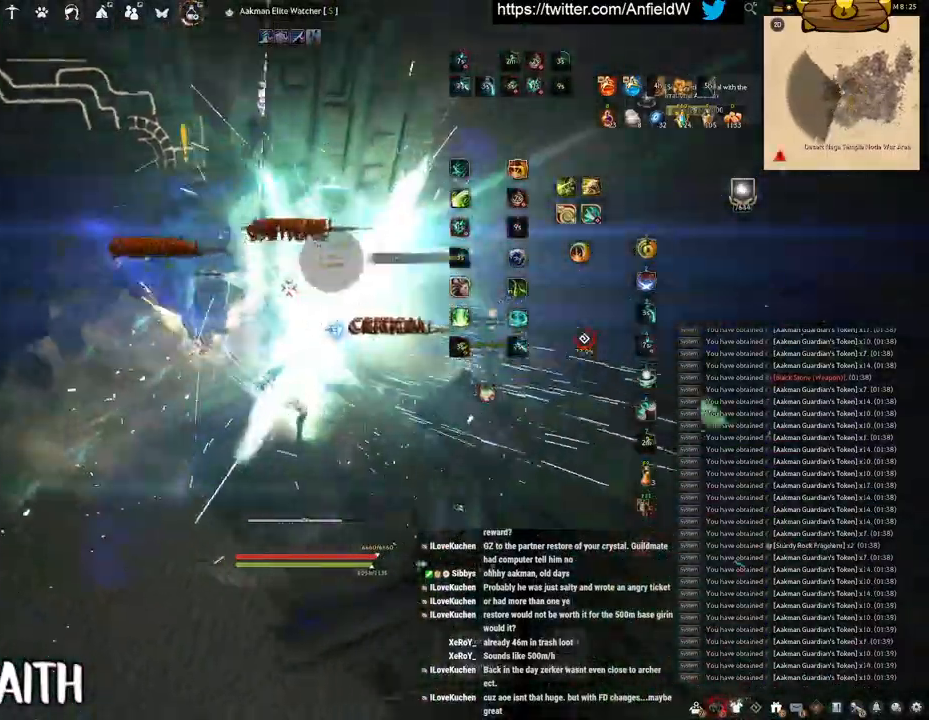
{"keys": ["f", "w"], "mouse": [], "events": [[17, "w", "down"], [67, "f", "down"]]}
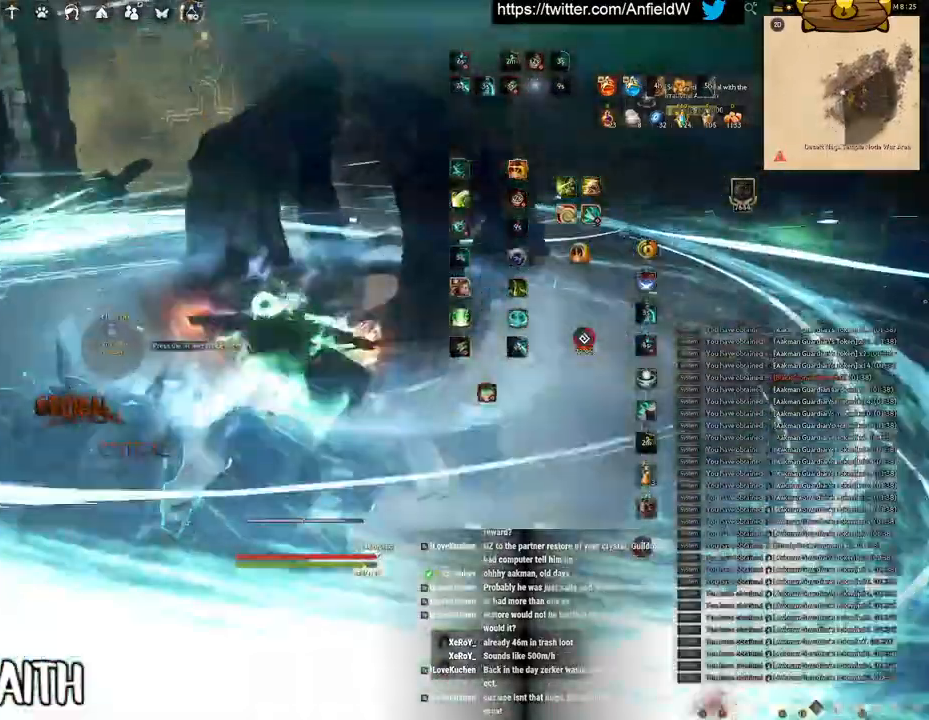
{"keys": [], "mouse": [], "events": [[17, "f", "up"], [17, "mouse_left", "down"], [17, "w", "up"], [383, "mouse_left", "up"]]}
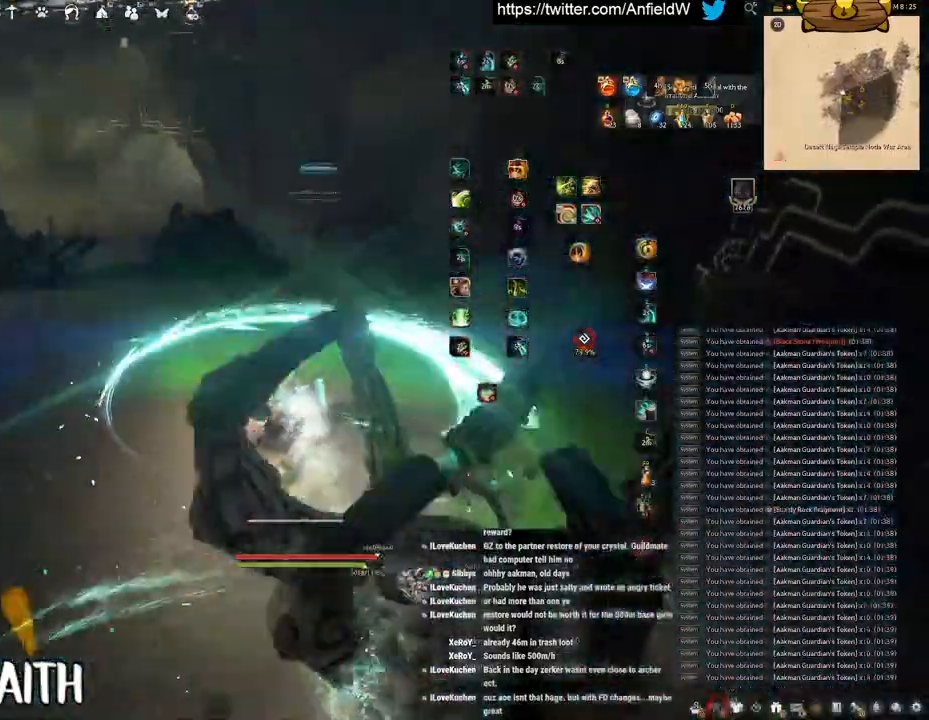
{"keys": ["w"], "mouse": [], "events": [[83, "mouse_right", "down"], [350, "mouse_right", "up"], [417, "w", "down"]]}
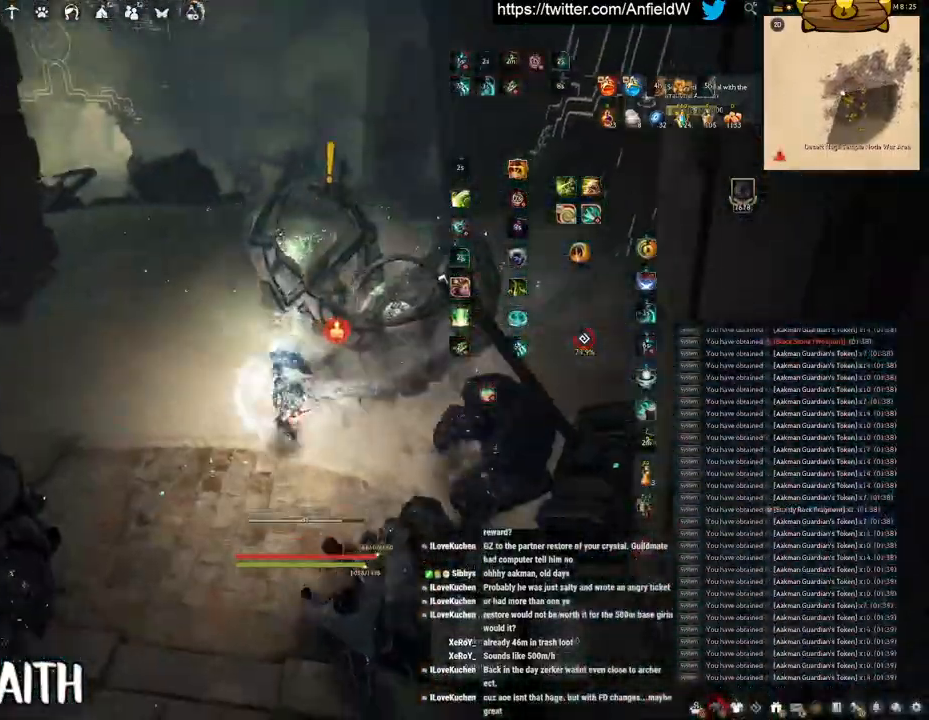
{"keys": ["w"], "mouse": ["right"], "events": [[150, "mouse_right", "down"]]}
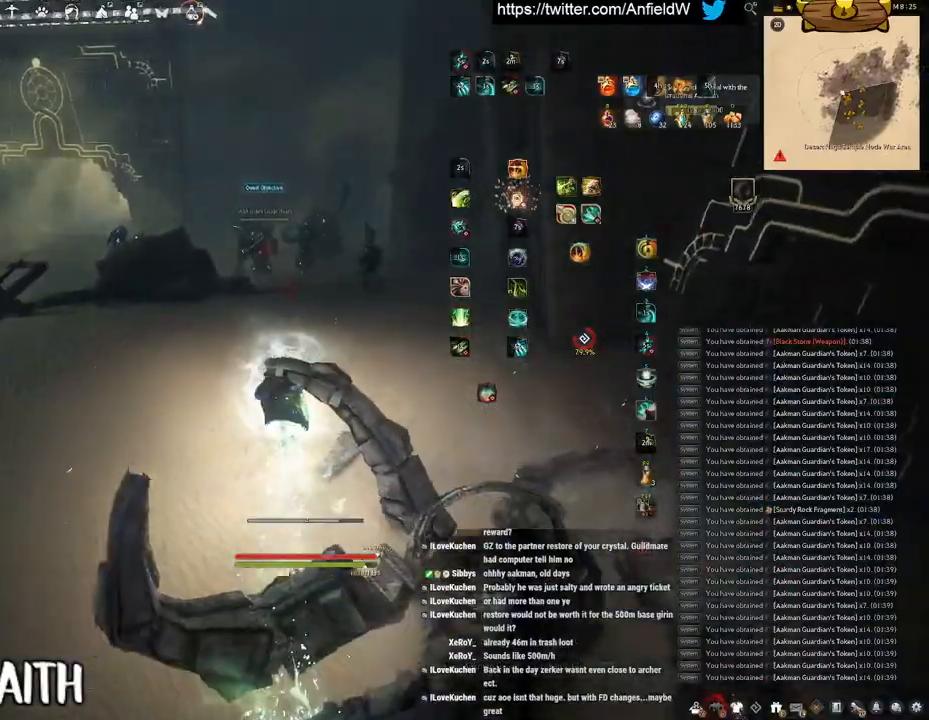
{"keys": [], "mouse": [], "events": [[350, "mouse_right", "up"], [450, "w", "up"]]}
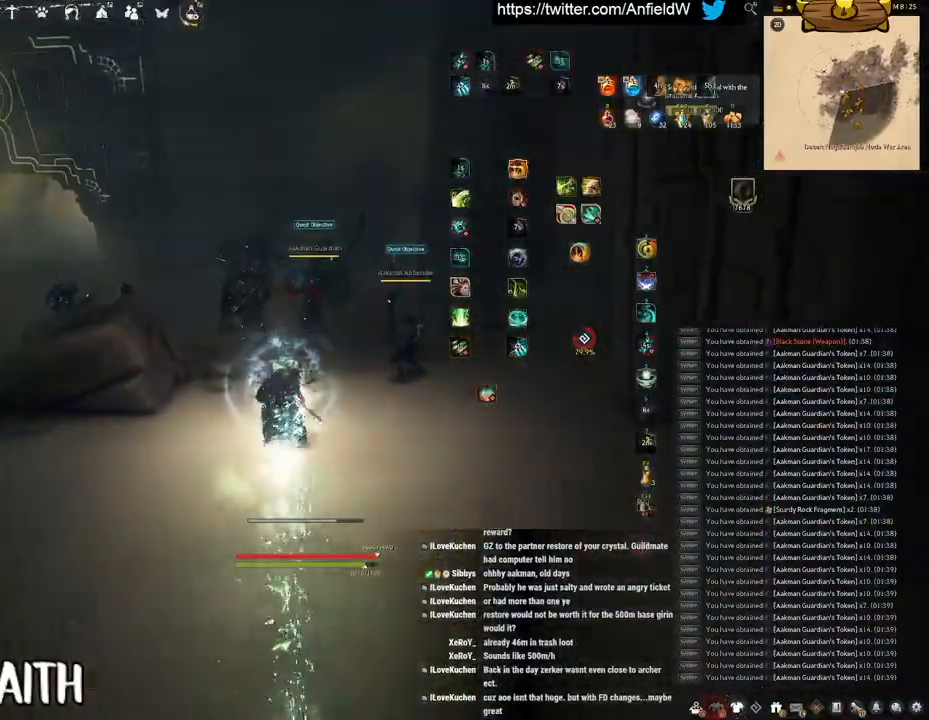
{"keys": [], "mouse": [], "events": []}
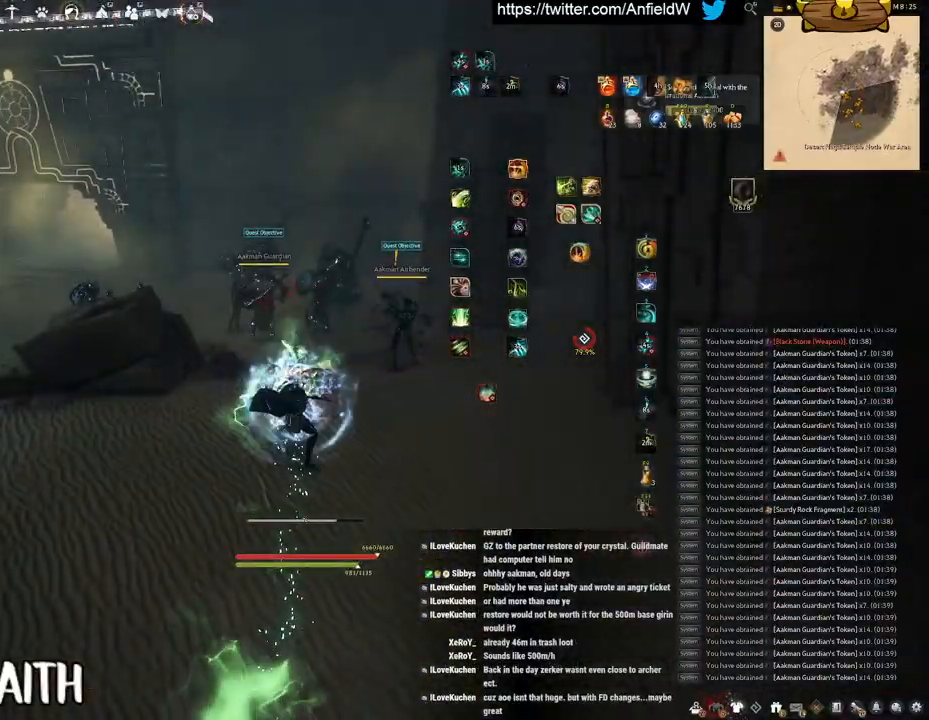
{"keys": ["f", "s"], "mouse": [], "events": [[17, "s", "down"], [100, "f", "down"]]}
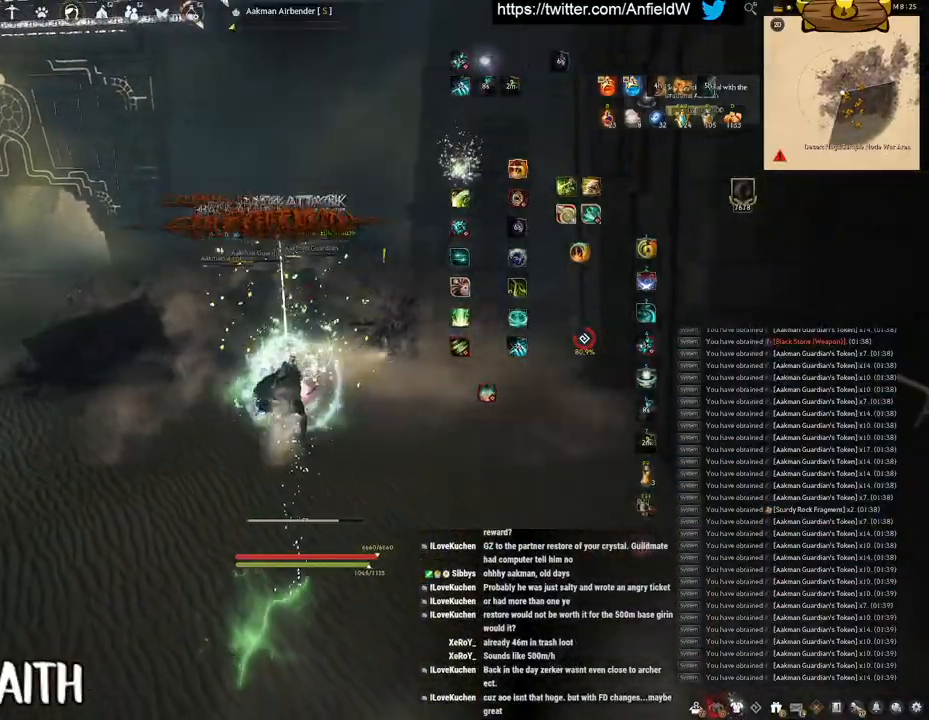
{"keys": [], "mouse": [], "events": [[383, "s", "up"], [417, "f", "up"]]}
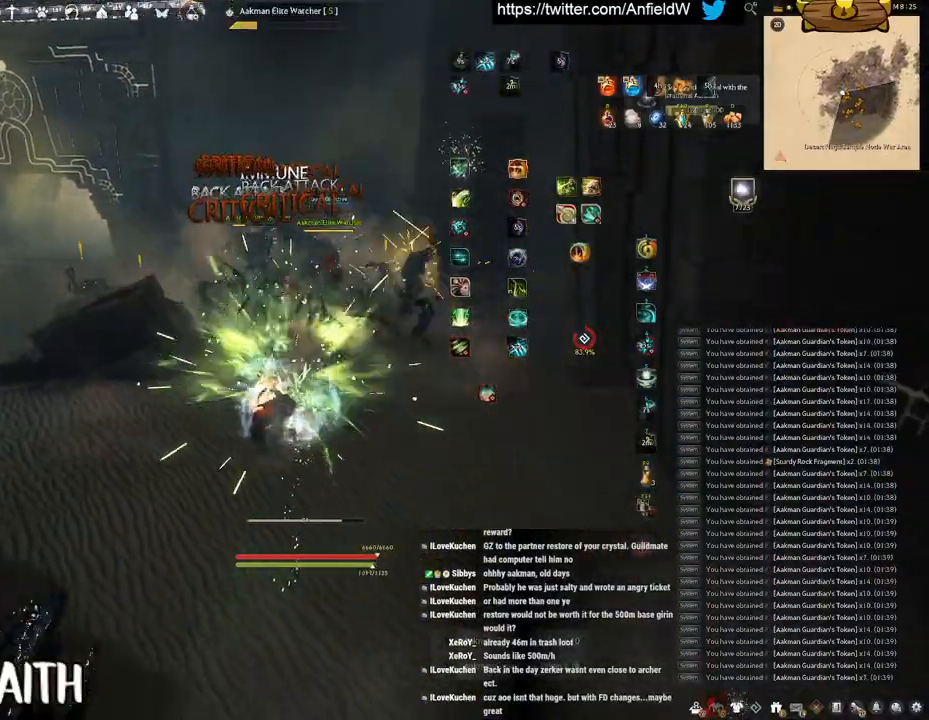
{"keys": ["q"], "mouse": [], "events": [[17, "w", "down"], [133, "mouse_right", "down"], [283, "w", "up"], [400, "mouse_right", "up"], [433, "q", "down"]]}
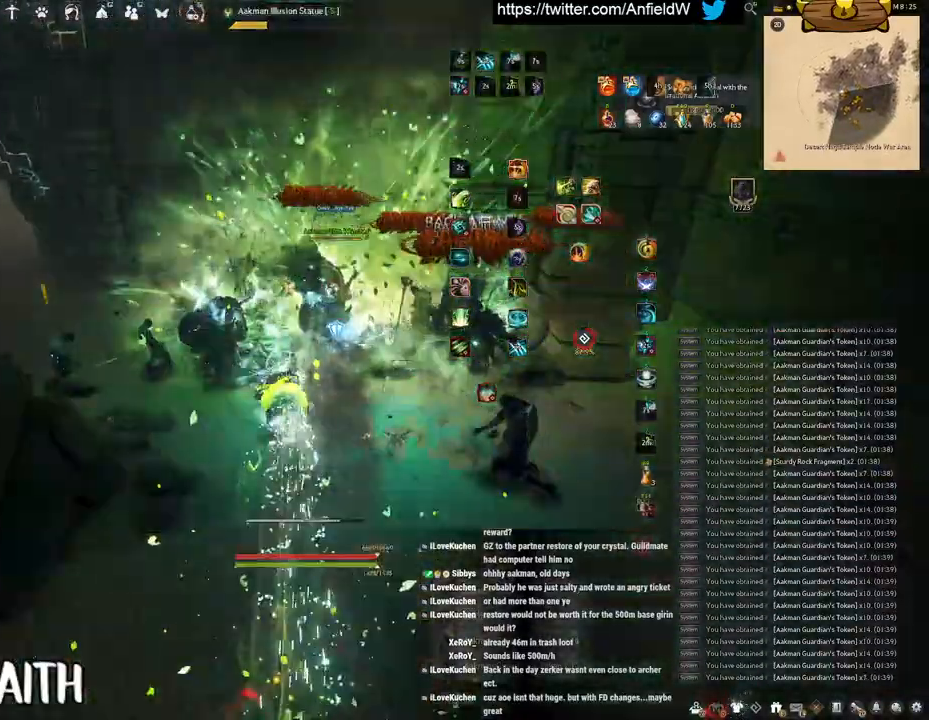
{"keys": ["f", "w"], "mouse": [], "events": [[317, "q", "up"], [467, "w", "down"], [500, "f", "down"]]}
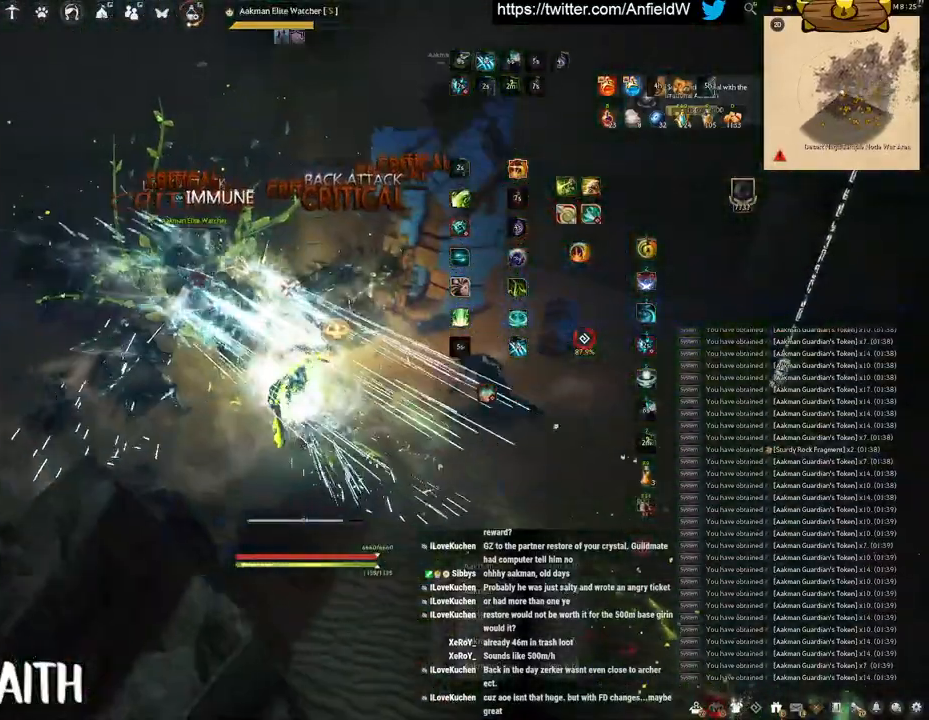
{"keys": [], "mouse": ["left"], "events": [[417, "mouse_left", "down"], [450, "f", "up"], [450, "w", "up"]]}
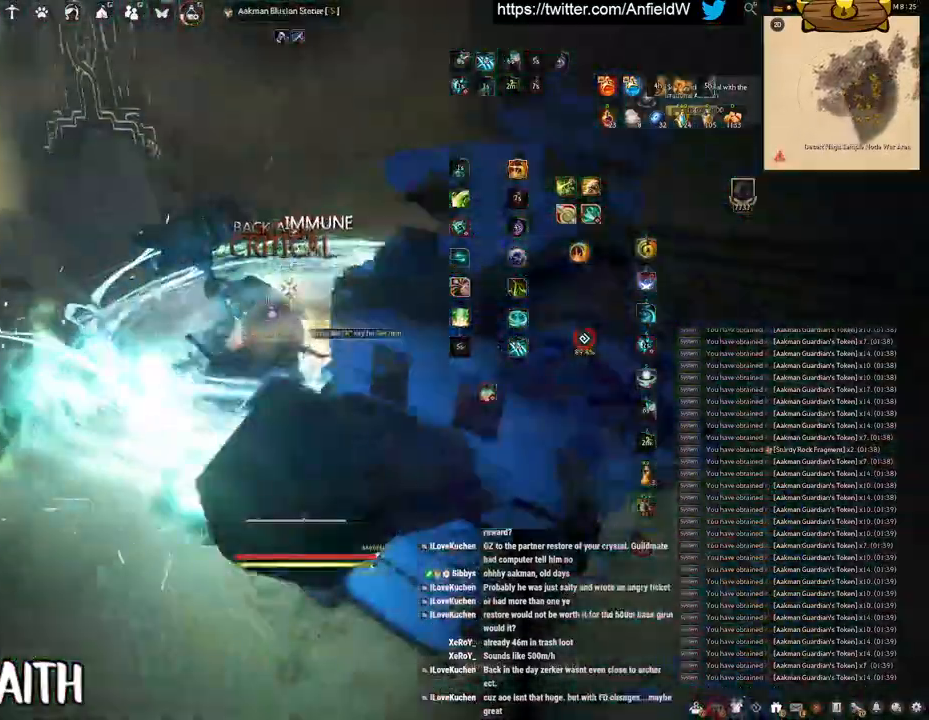
{"keys": ["f", "w"], "mouse": [], "events": [[367, "f", "down"], [500, "mouse_left", "up"], [500, "w", "down"]]}
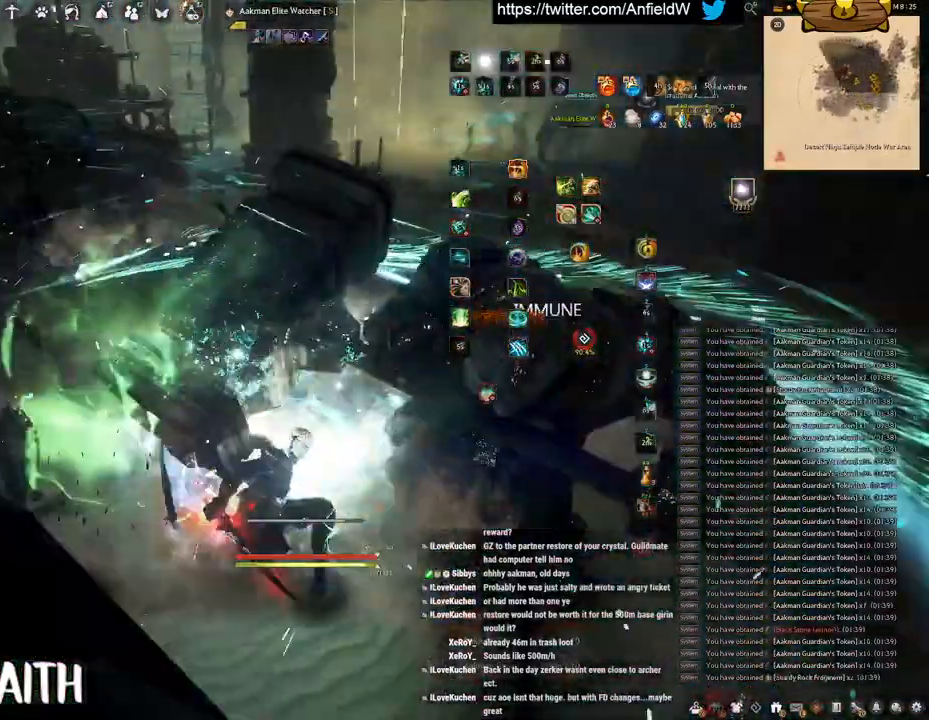
{"keys": ["f"], "mouse": [], "events": [[367, "w", "up"]]}
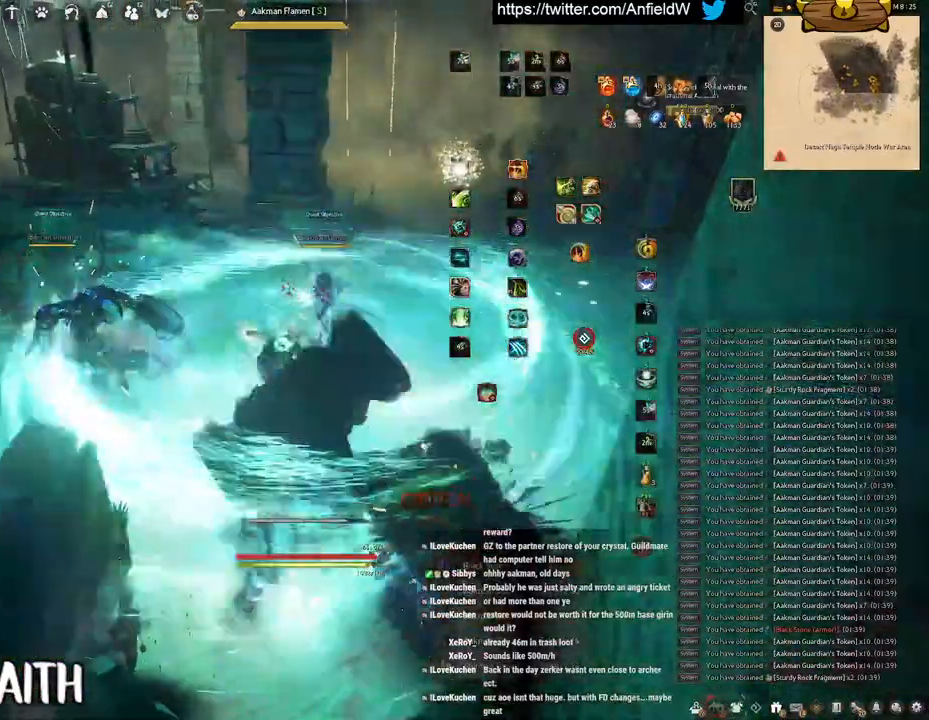
{"keys": ["f", "shift"], "mouse": [], "events": [[67, "s", "down"], [483, "s", "up"], [483, "shift", "down"]]}
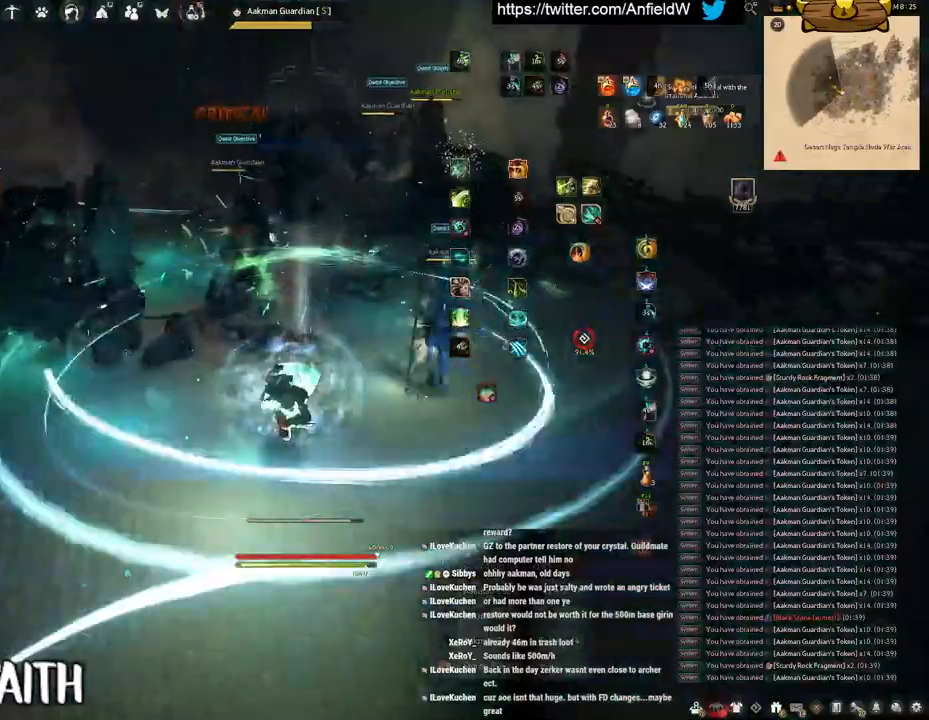
{"keys": ["f", "shift"], "mouse": [], "events": []}
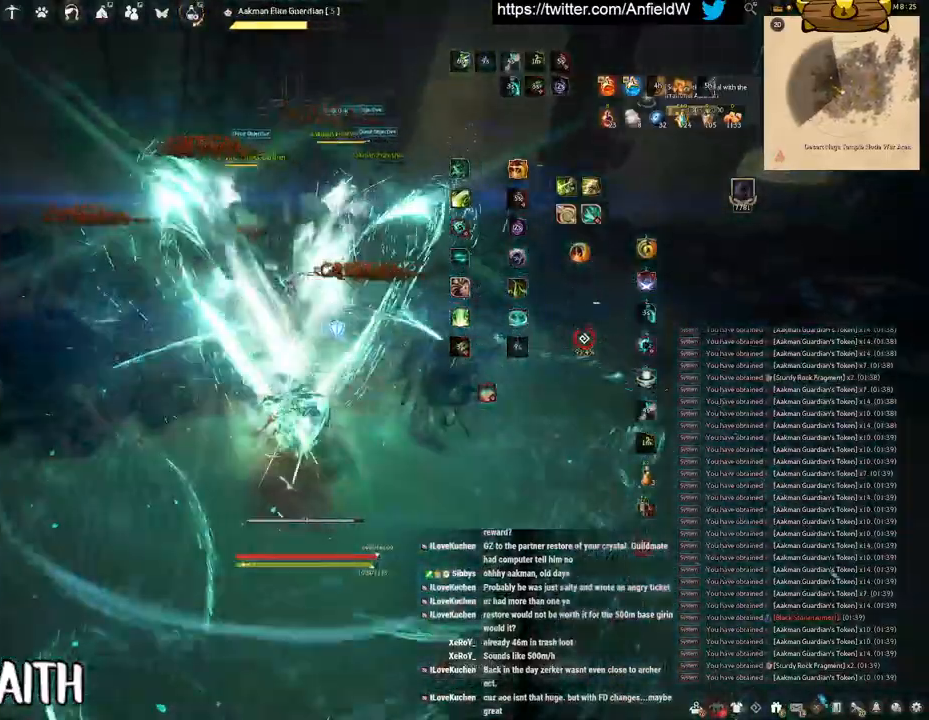
{"keys": [], "mouse": [], "events": [[67, "f", "up"], [150, "mouse_right", "down"], [350, "mouse_right", "up"], [367, "shift", "up"]]}
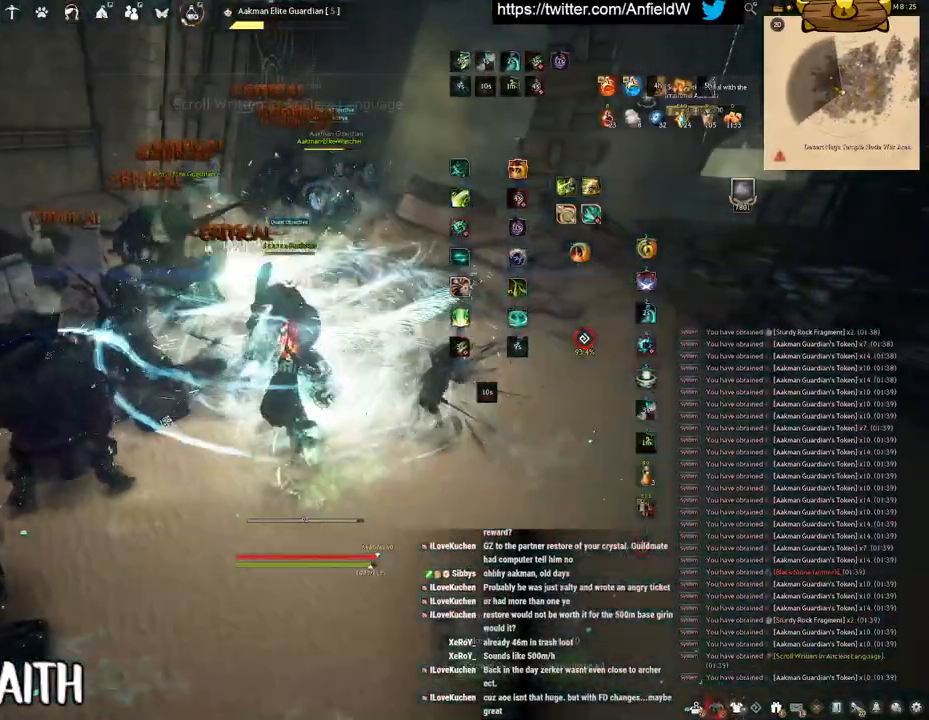
{"keys": [], "mouse": [], "events": []}
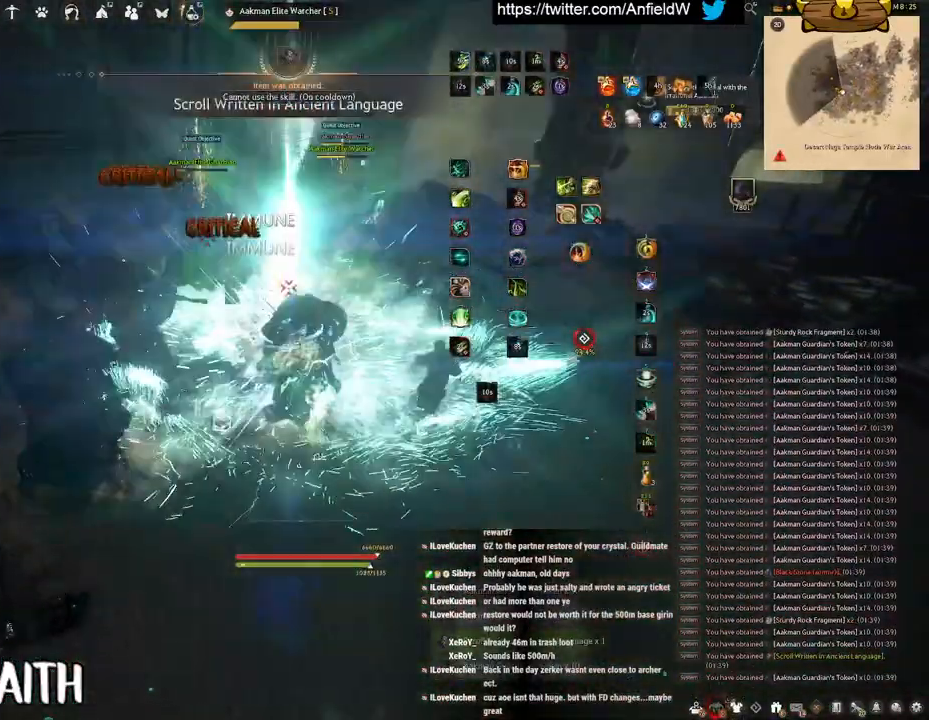
{"keys": ["q", "space"], "mouse": [], "events": [[50, "q", "down"], [483, "space", "down"]]}
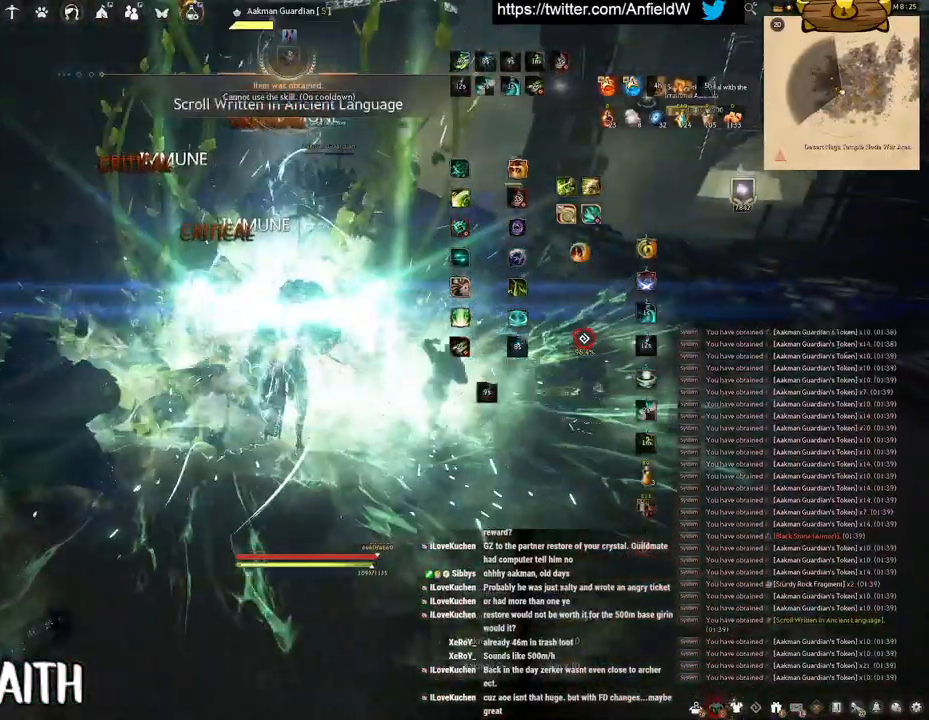
{"keys": ["space"], "mouse": [], "events": [[50, "q", "up"]]}
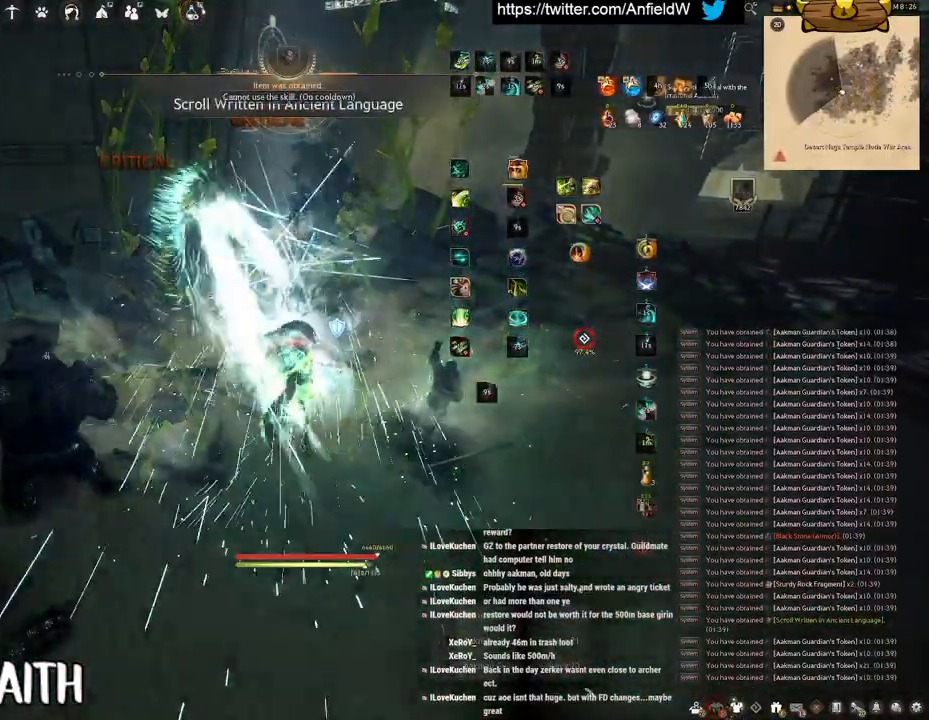
{"keys": [], "mouse": [], "events": [[133, "space", "up"], [383, "w", "down"], [467, "w", "up"]]}
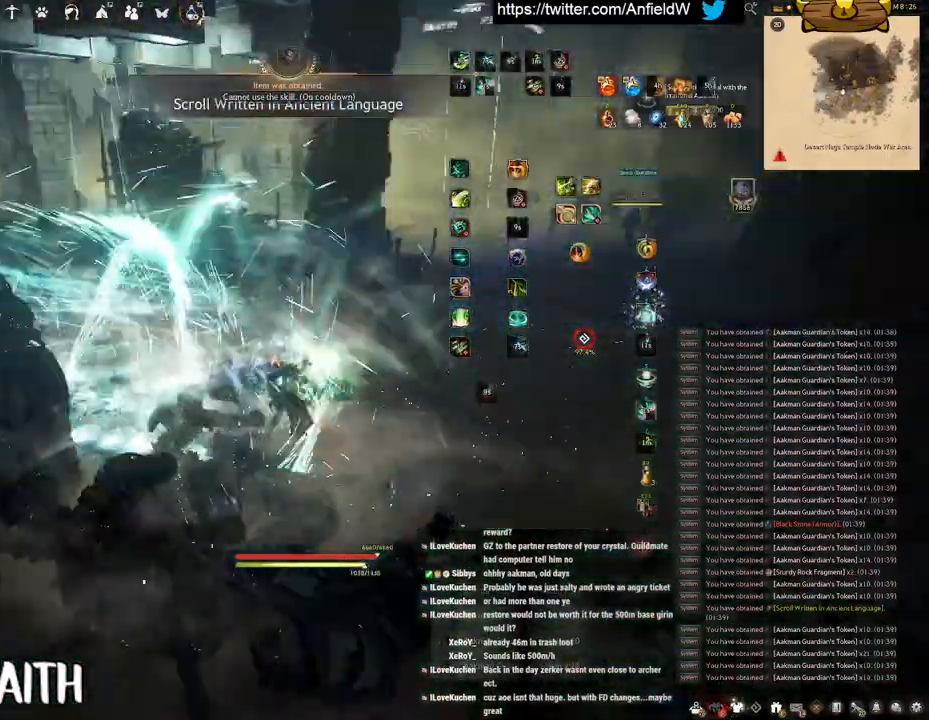
{"keys": ["w"], "mouse": ["right"], "events": [[183, "w", "down"], [400, "mouse_right", "down"]]}
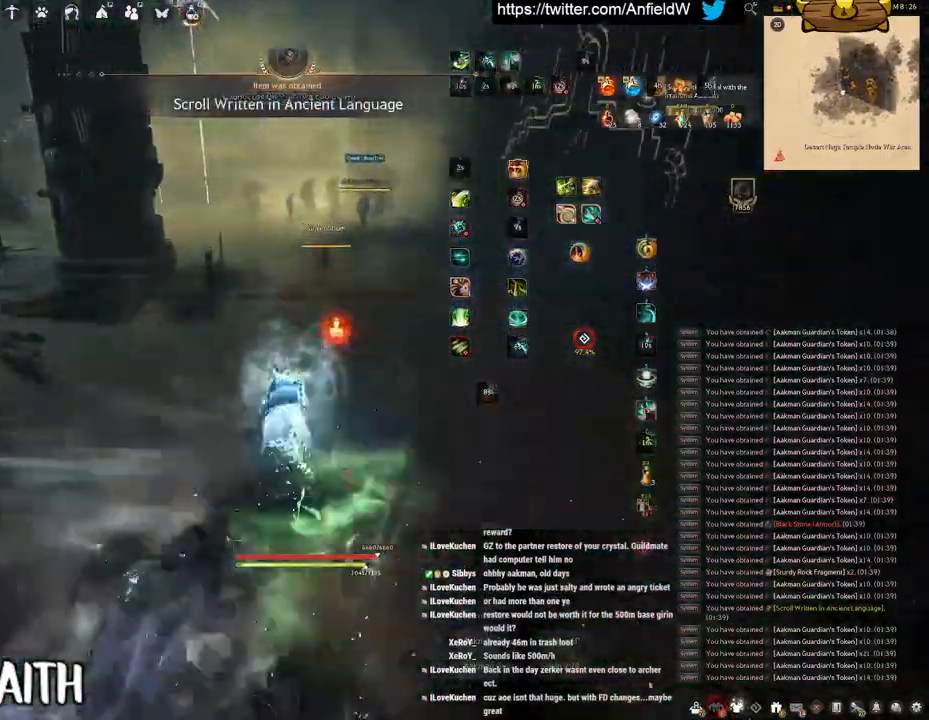
{"keys": ["w"], "mouse": ["right"], "events": []}
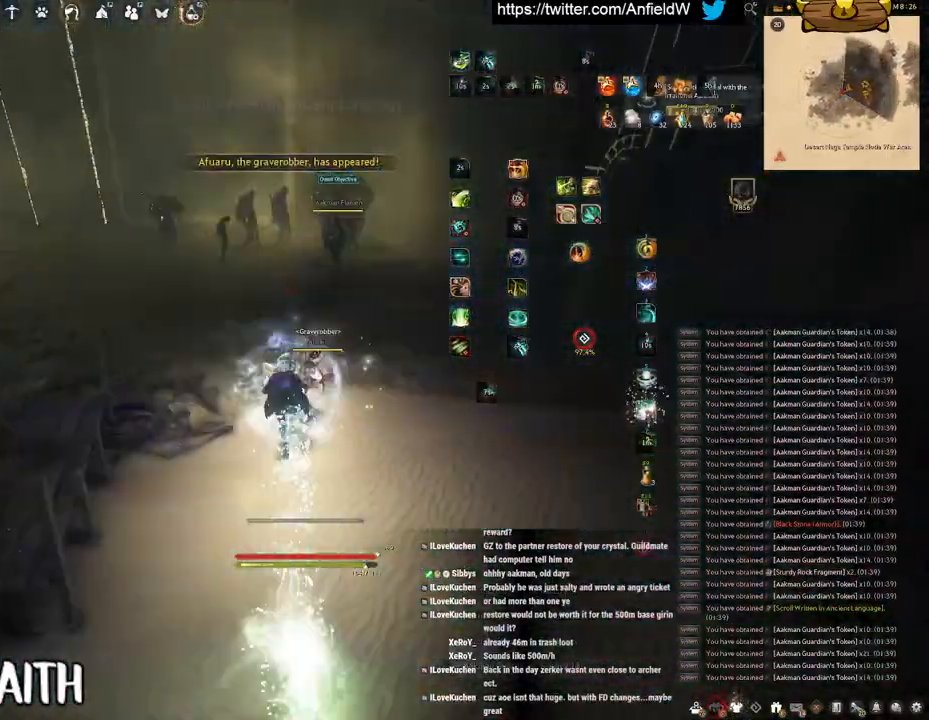
{"keys": ["w"], "mouse": ["right"], "events": []}
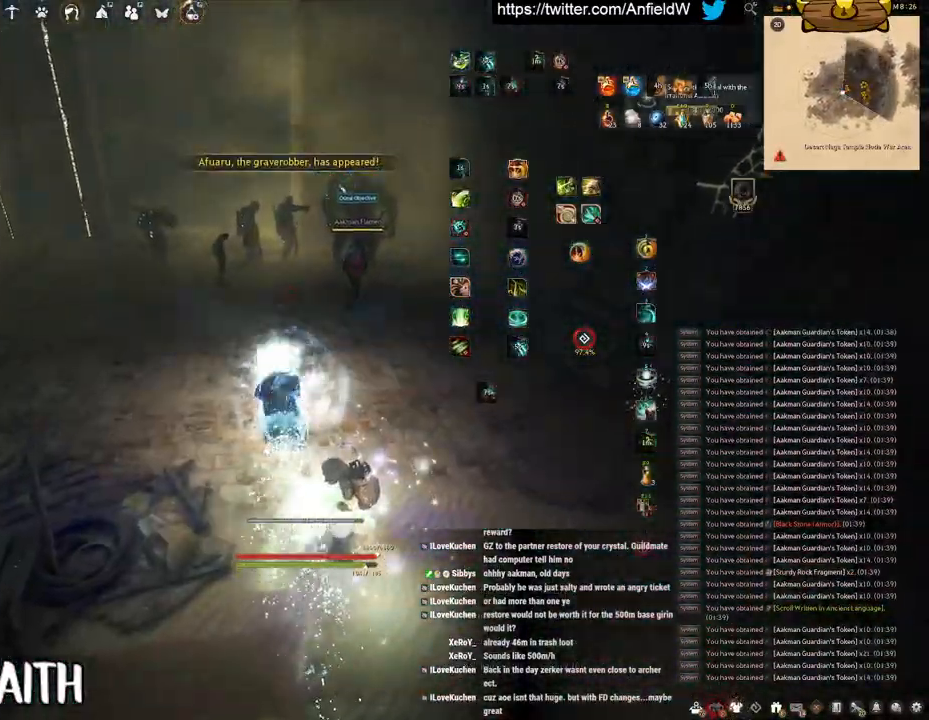
{"keys": ["shift"], "mouse": ["left"], "events": [[183, "mouse_right", "up"], [183, "shift", "down"], [200, "w", "up"], [267, "mouse_left", "down"]]}
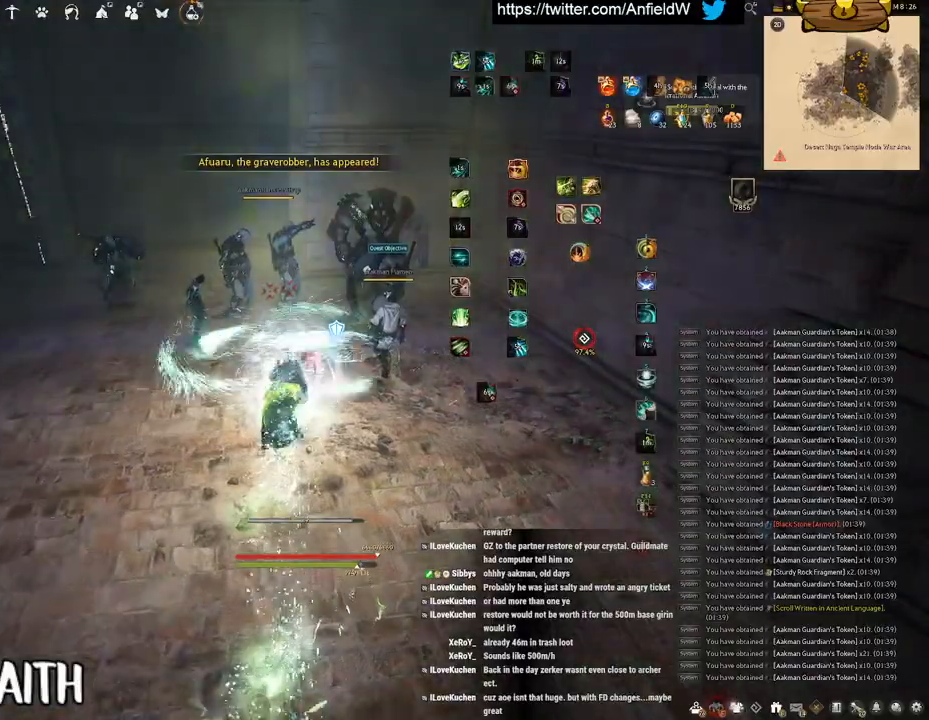
{"keys": ["shift"], "mouse": ["left"], "events": []}
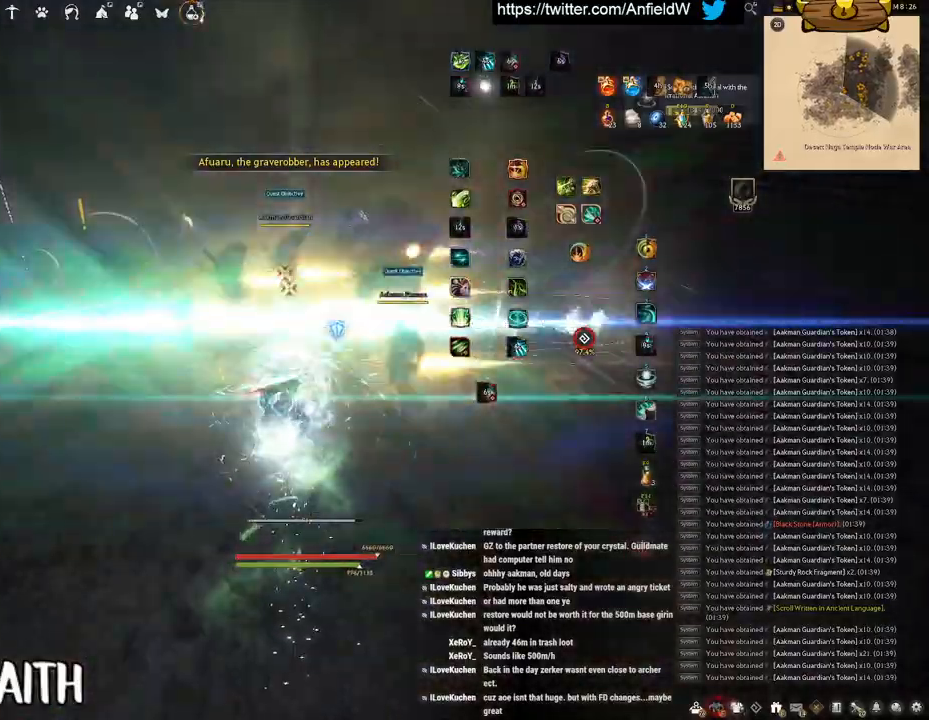
{"keys": ["q", "shift"], "mouse": [], "events": [[50, "mouse_left", "up"], [117, "q", "down"]]}